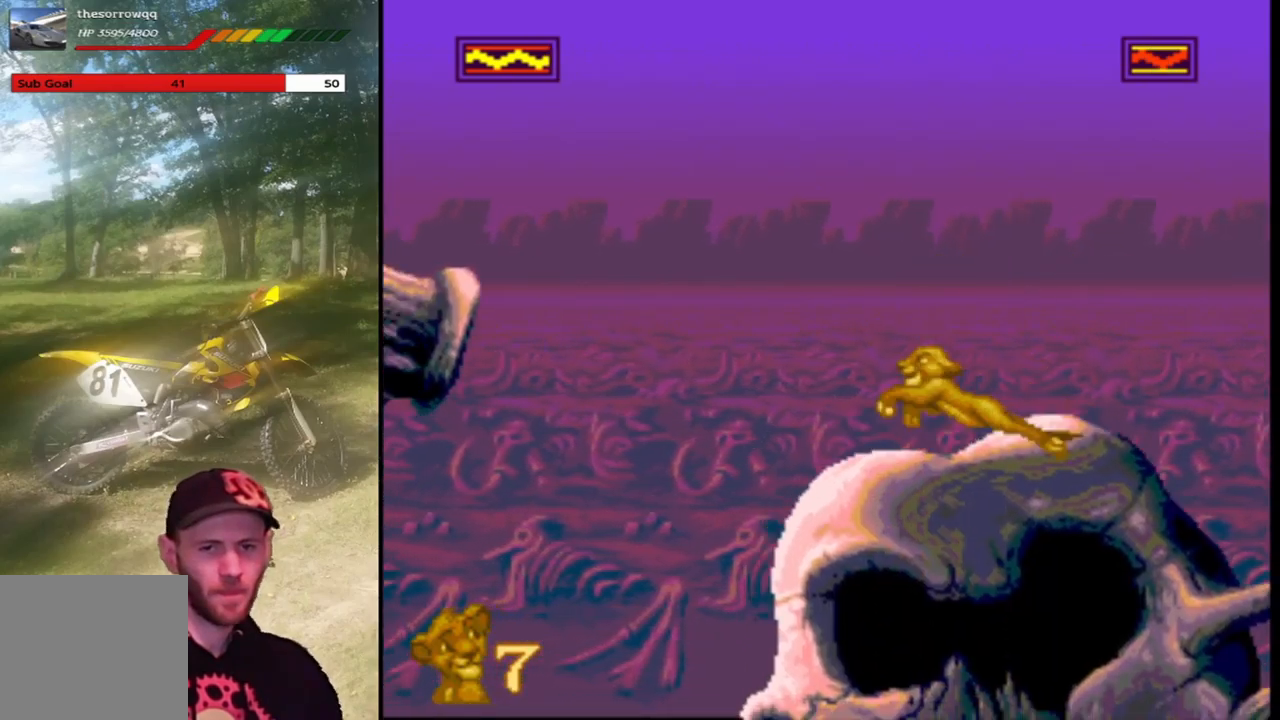
Gameplay with a controller (PlayStation layout); each line is a JSON object with the inputs held at the frame after it. "events" lists button and stick changes between this image and that frame as [ms after this image, input, new state], when the widget could be followed in between. Not read: right_stick.
{"buttons": ["CROSS", "SQUARE", "DPAD_LEFT"], "left_stick": "center", "events": [[100, "CROSS", "down"]]}
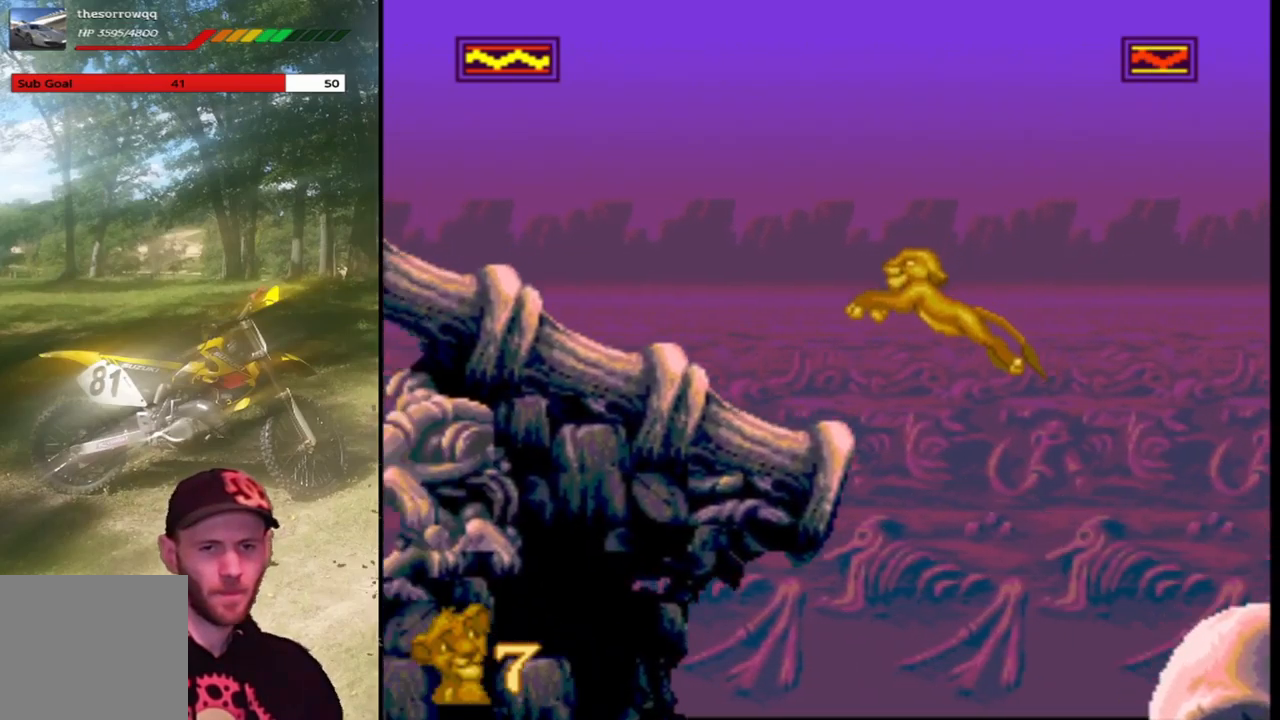
{"buttons": ["SQUARE"], "left_stick": "center", "events": [[300, "CROSS", "up"], [400, "DPAD_LEFT", "up"]]}
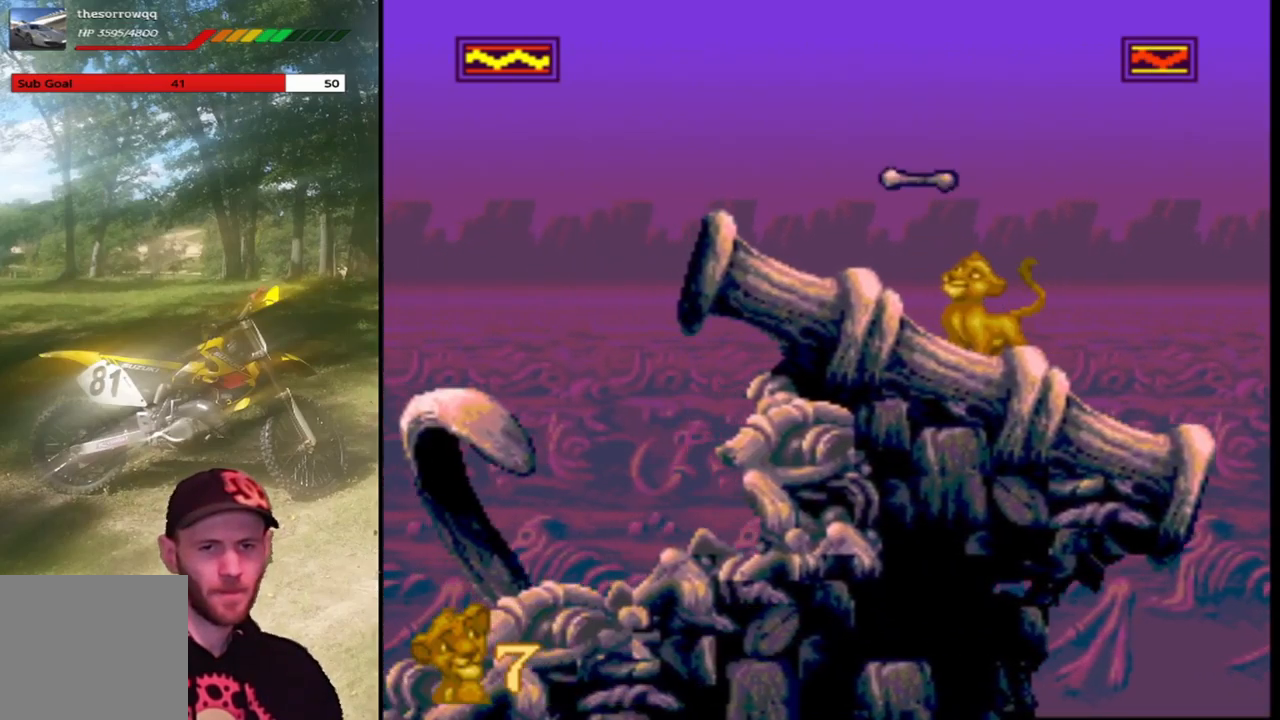
{"buttons": ["SQUARE"], "left_stick": "center", "events": [[100, "DPAD_LEFT", "down"], [234, "DPAD_LEFT", "up"]]}
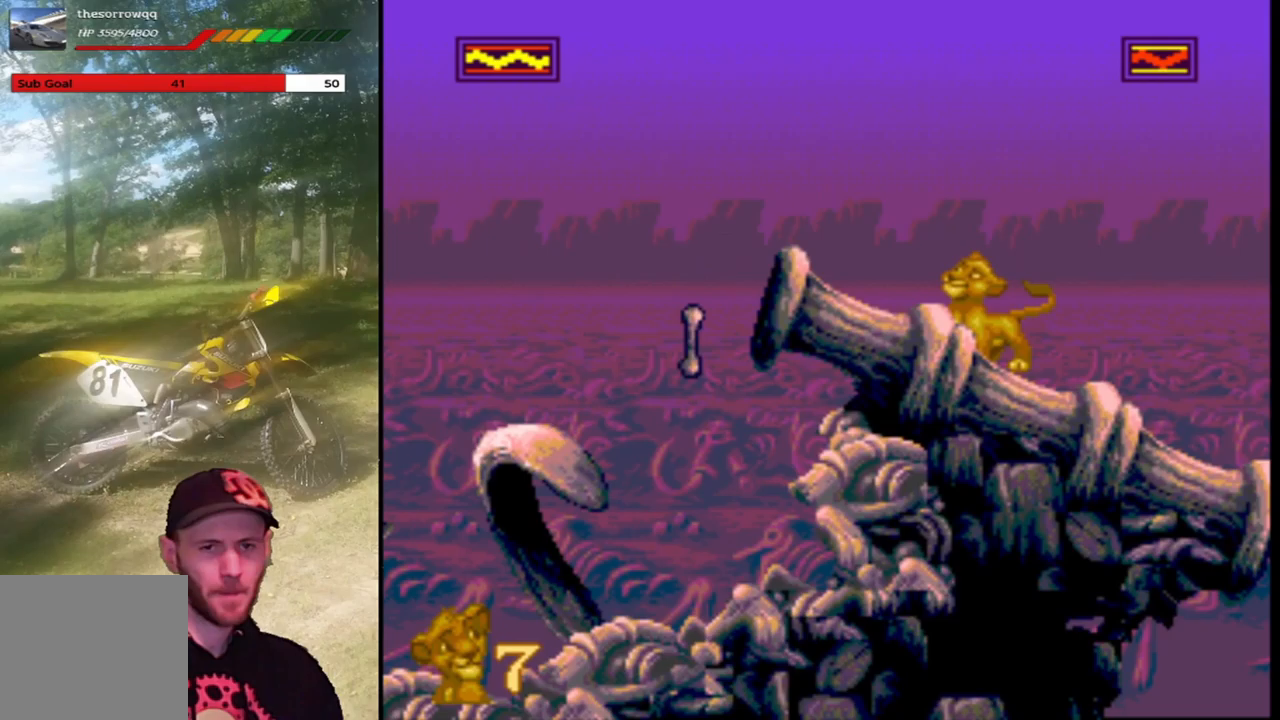
{"buttons": ["CROSS", "SQUARE", "DPAD_LEFT"], "left_stick": "center", "events": [[100, "DPAD_LEFT", "down"], [334, "CROSS", "down"]]}
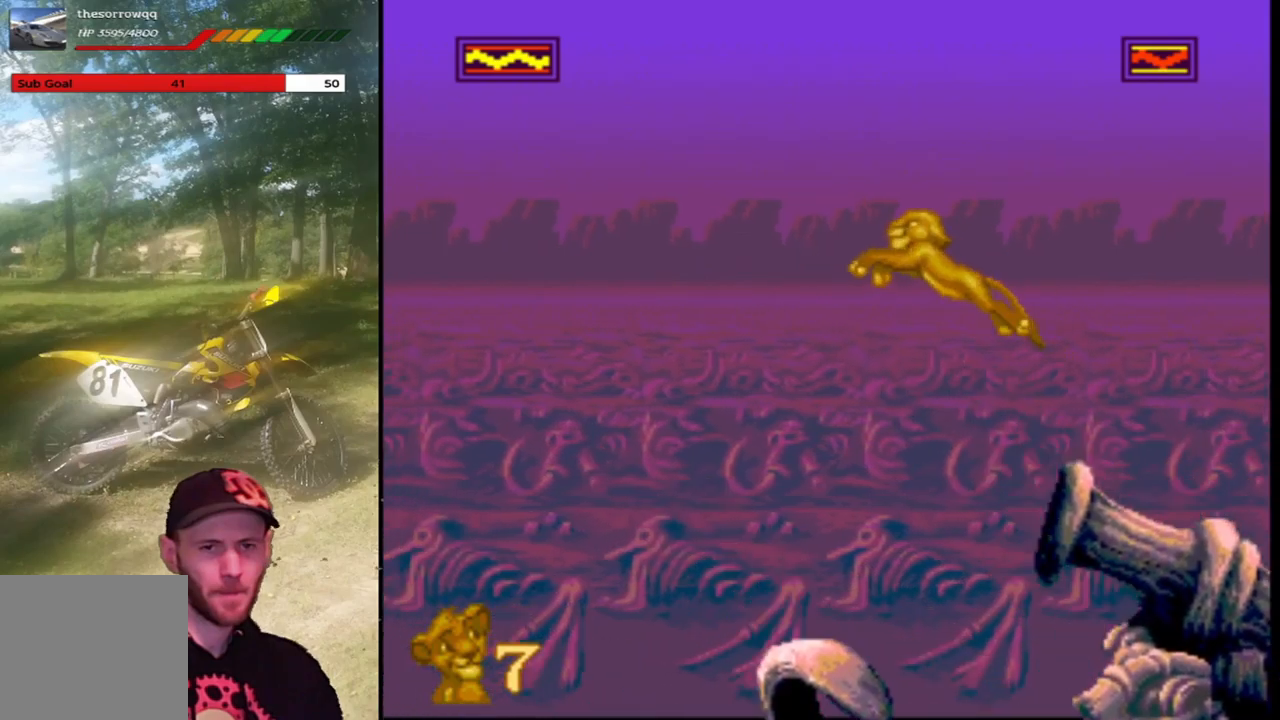
{"buttons": ["CROSS", "SQUARE", "DPAD_LEFT"], "left_stick": "center", "events": []}
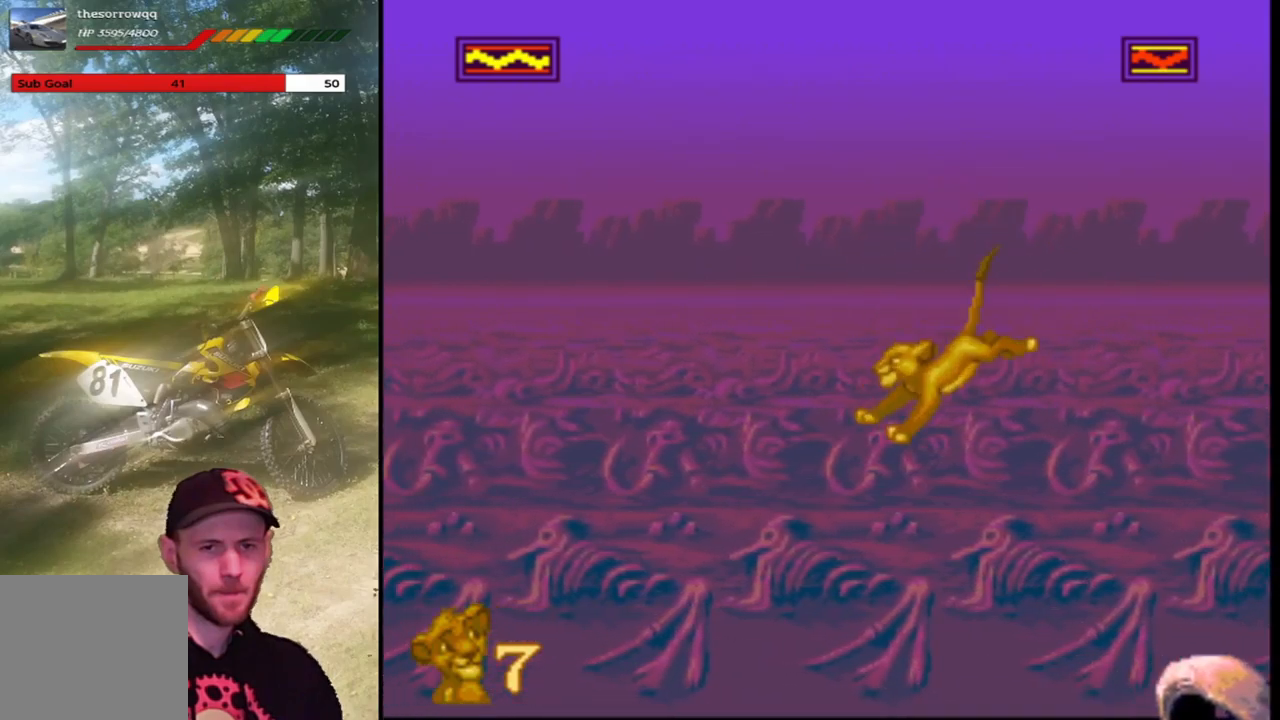
{"buttons": ["CROSS", "SQUARE", "DPAD_LEFT"], "left_stick": "center", "events": []}
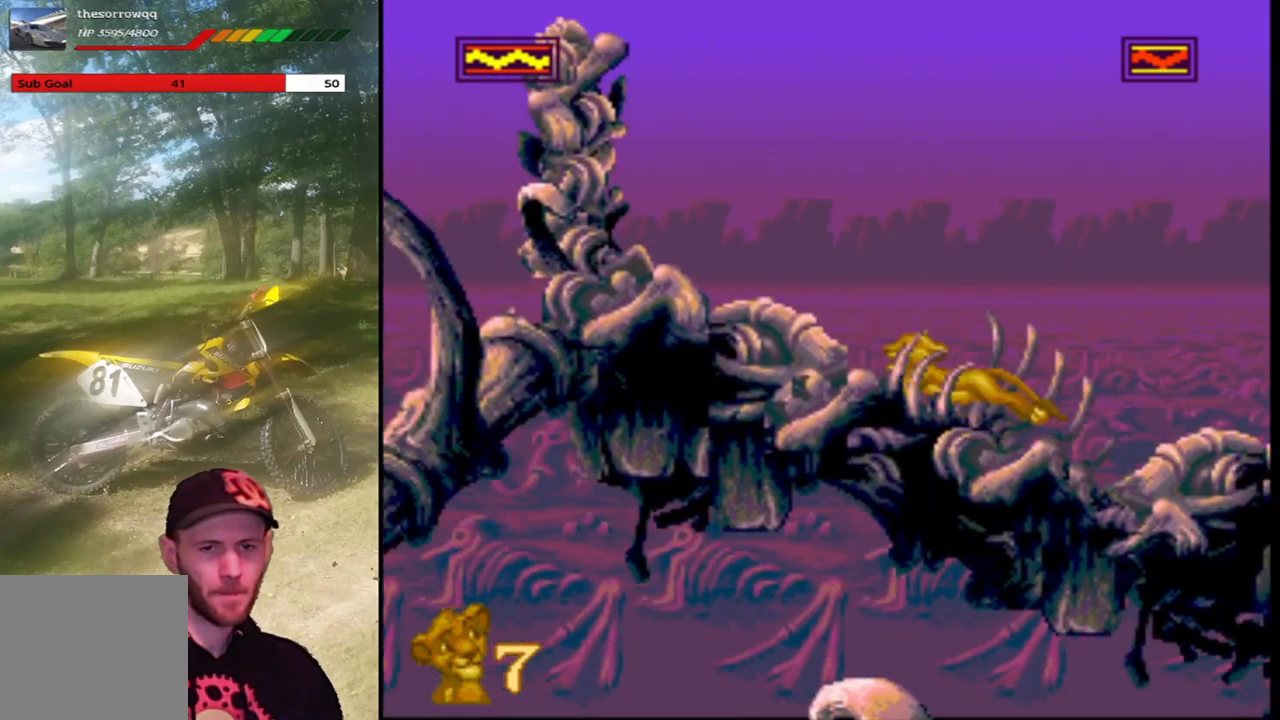
{"buttons": ["SQUARE", "DPAD_LEFT"], "left_stick": "center", "events": [[67, "CROSS", "up"]]}
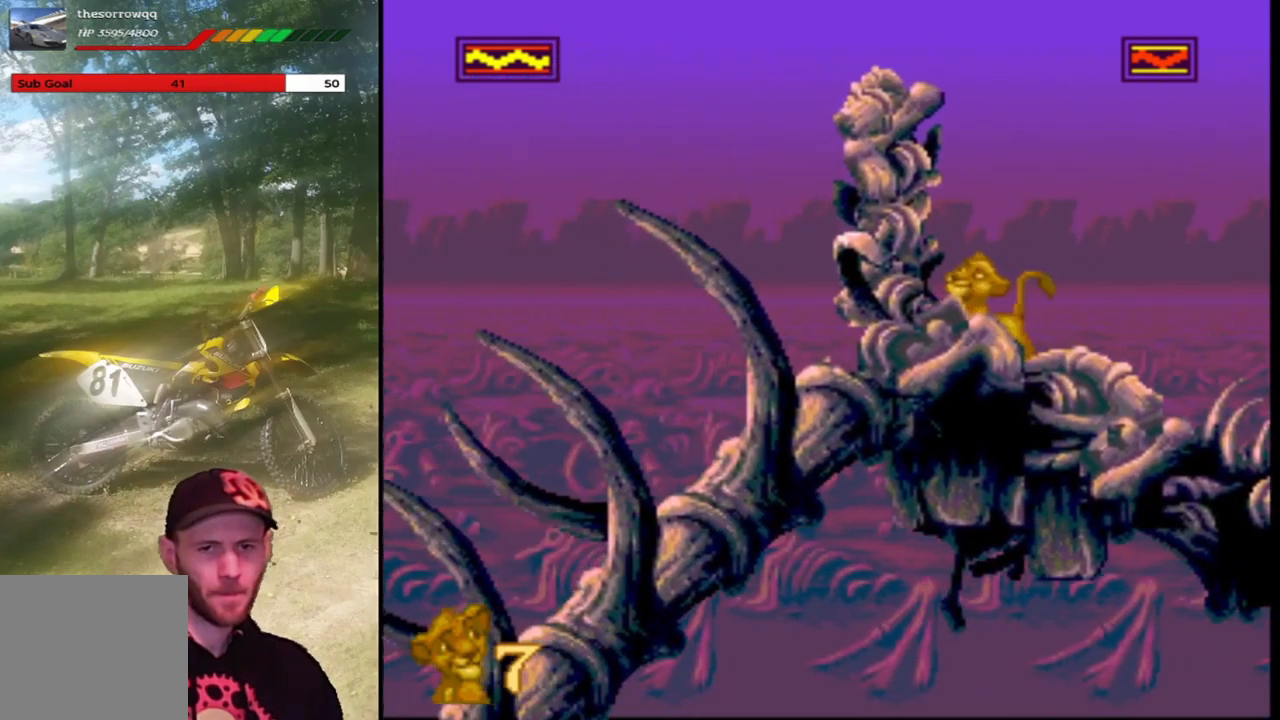
{"buttons": ["CROSS", "SQUARE", "DPAD_LEFT"], "left_stick": "center", "events": [[33, "CROSS", "down"]]}
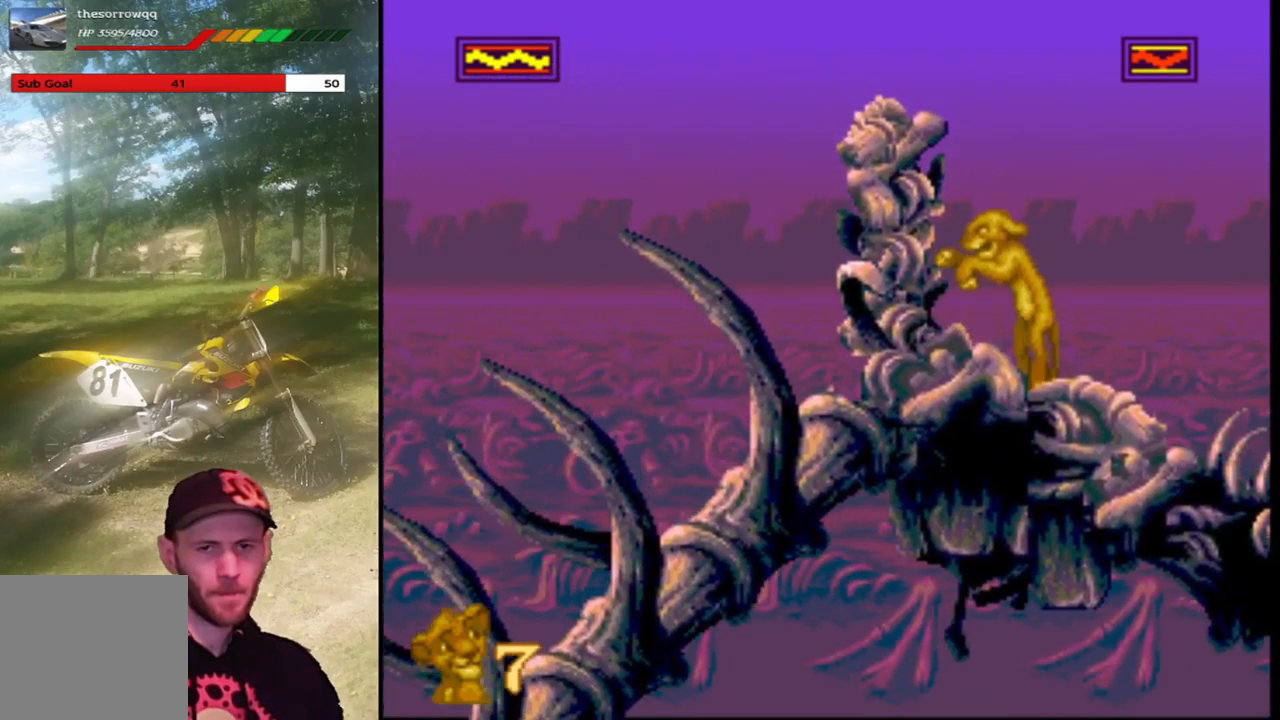
{"buttons": ["SQUARE"], "left_stick": "center", "events": [[33, "DPAD_LEFT", "up"], [66, "CROSS", "up"], [166, "DPAD_RIGHT", "down"], [467, "DPAD_RIGHT", "up"]]}
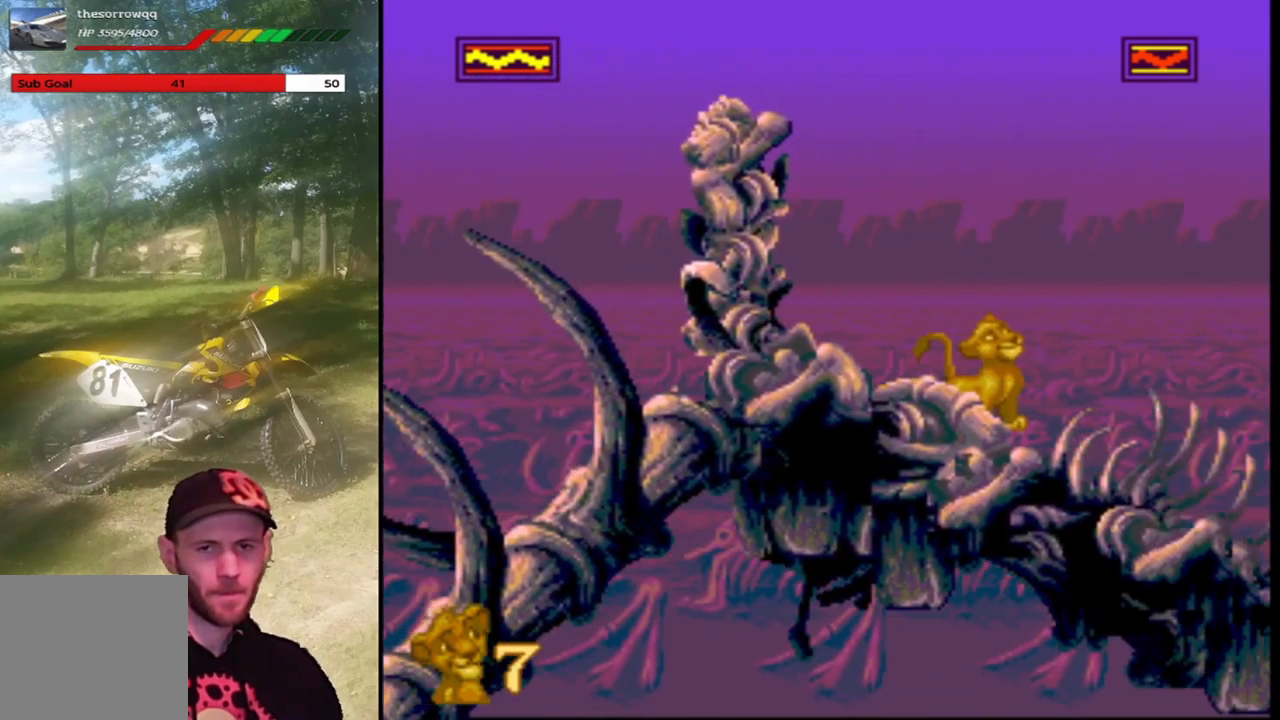
{"buttons": ["SQUARE", "DPAD_RIGHT"], "left_stick": "center", "events": [[334, "DPAD_RIGHT", "down"]]}
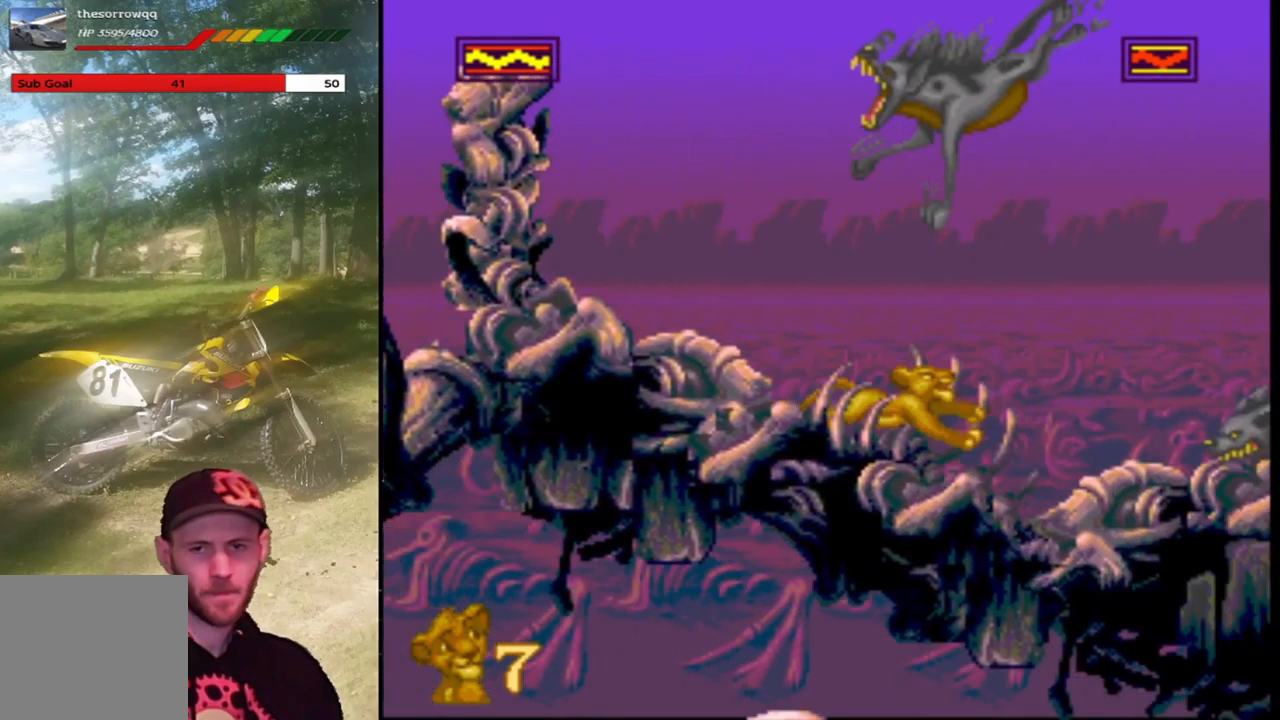
{"buttons": ["SQUARE", "DPAD_RIGHT"], "left_stick": "center", "events": []}
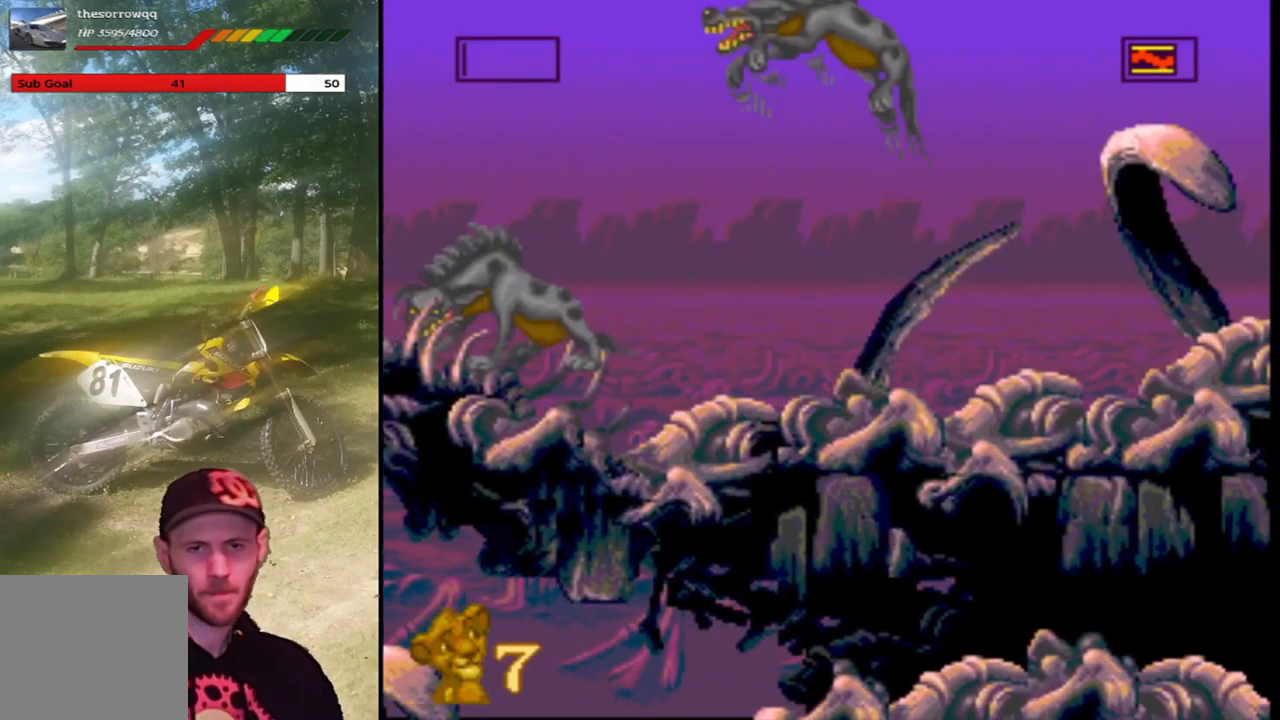
{"buttons": ["SQUARE"], "left_stick": "center", "events": [[133, "DPAD_RIGHT", "up"], [334, "DPAD_RIGHT", "down"], [501, "DPAD_RIGHT", "up"]]}
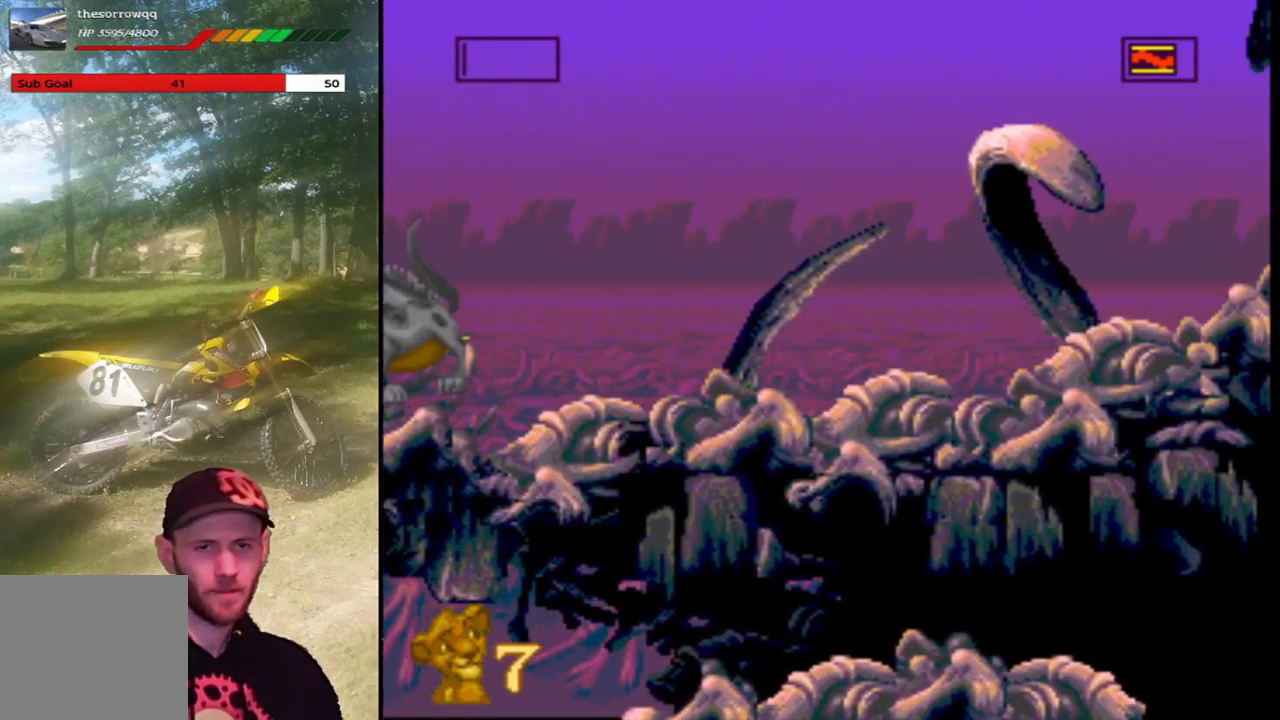
{"buttons": ["CROSS", "SQUARE", "DPAD_LEFT"], "left_stick": "center", "events": [[33, "CROSS", "down"], [66, "DPAD_LEFT", "down"], [333, "CROSS", "up"], [400, "CROSS", "down"]]}
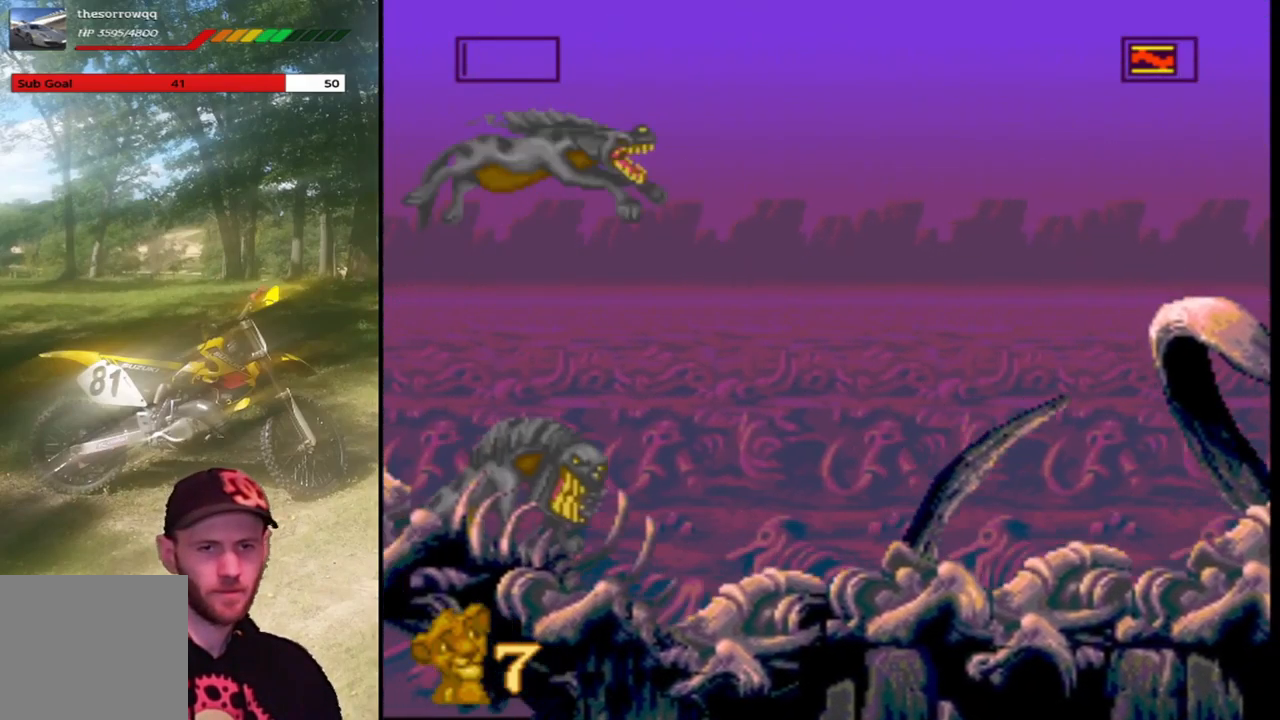
{"buttons": ["SQUARE", "DPAD_RIGHT"], "left_stick": "center", "events": [[100, "CROSS", "up"], [300, "DPAD_LEFT", "up"], [367, "DPAD_RIGHT", "down"]]}
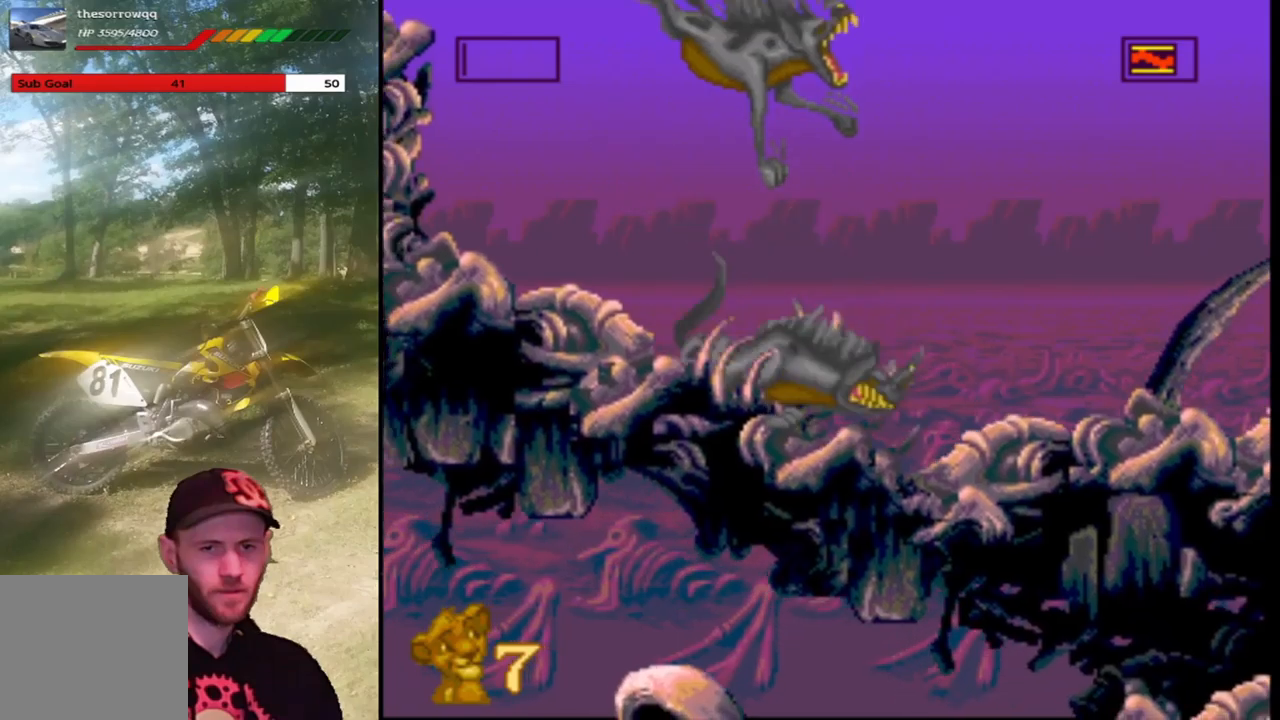
{"buttons": ["CROSS", "SQUARE", "DPAD_LEFT"], "left_stick": "center", "events": [[300, "CROSS", "down"], [333, "DPAD_RIGHT", "up"], [400, "DPAD_LEFT", "down"]]}
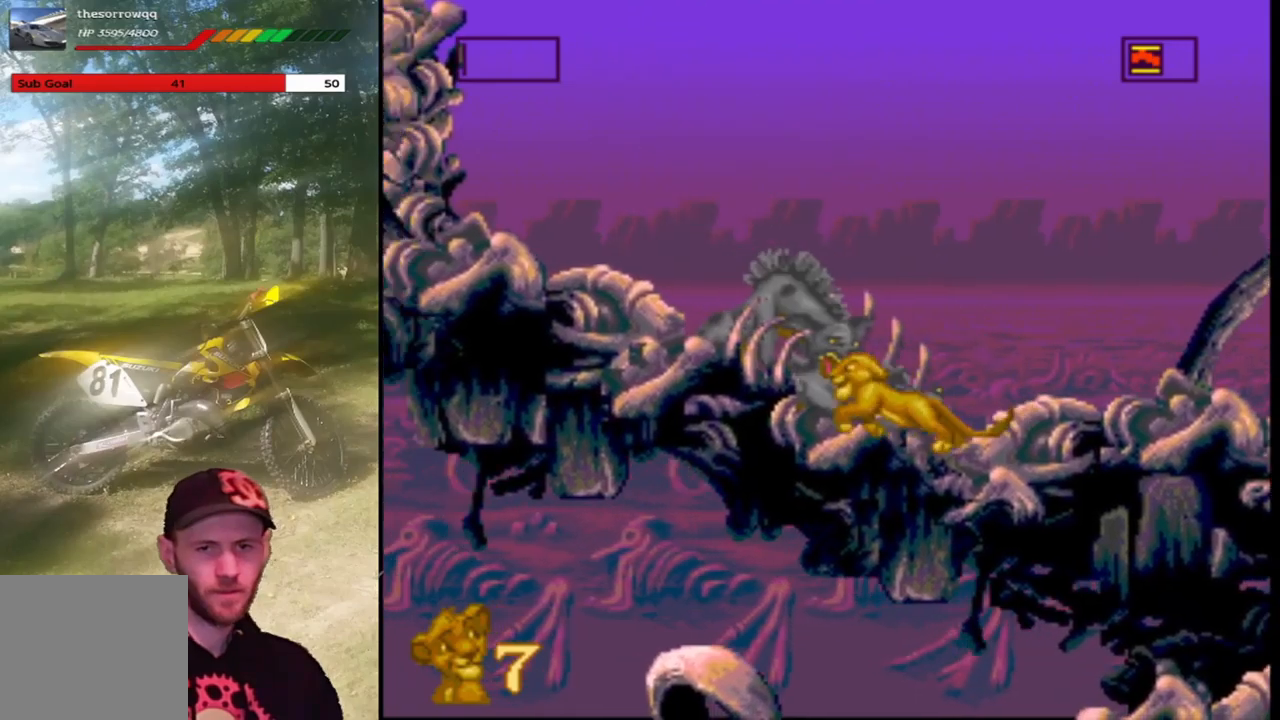
{"buttons": ["SQUARE", "DPAD_RIGHT"], "left_stick": "center", "events": [[34, "CROSS", "up"], [134, "CROSS", "down"], [301, "CROSS", "up"], [301, "DPAD_LEFT", "up"], [367, "DPAD_RIGHT", "down"]]}
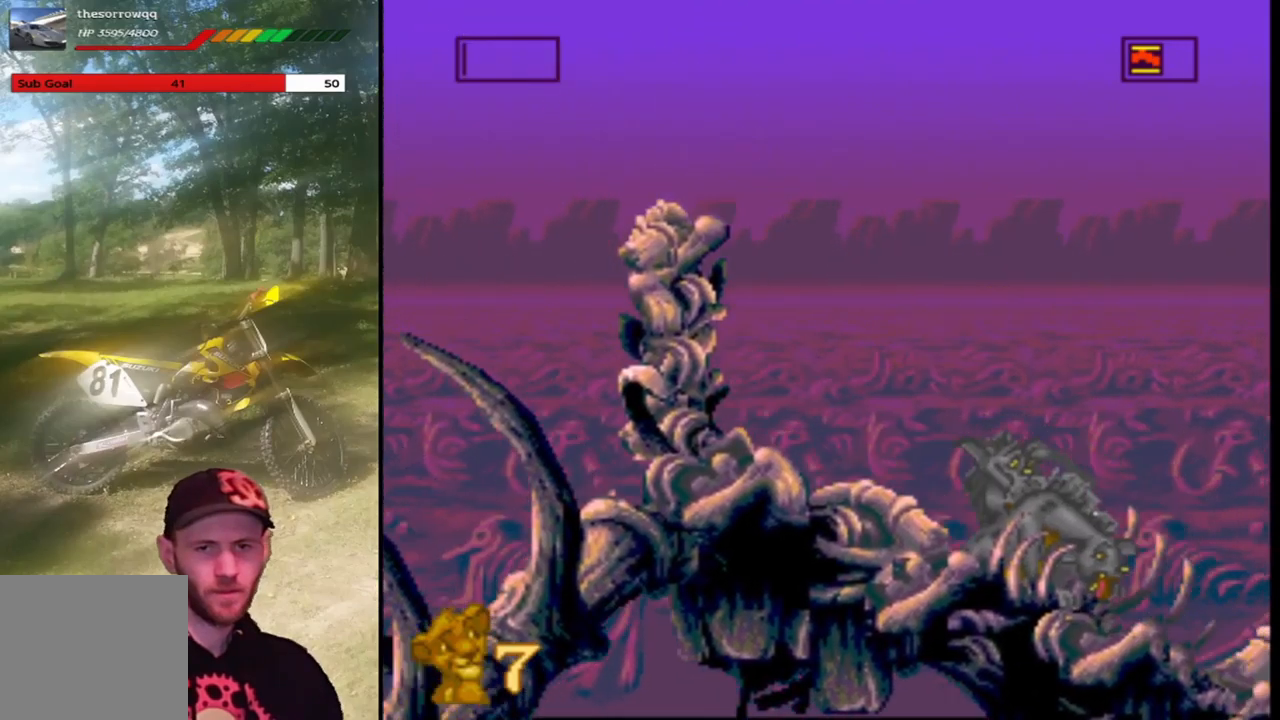
{"buttons": ["SQUARE"], "left_stick": "center", "events": [[233, "DPAD_RIGHT", "up"], [267, "DPAD_LEFT", "down"], [434, "DPAD_LEFT", "up"]]}
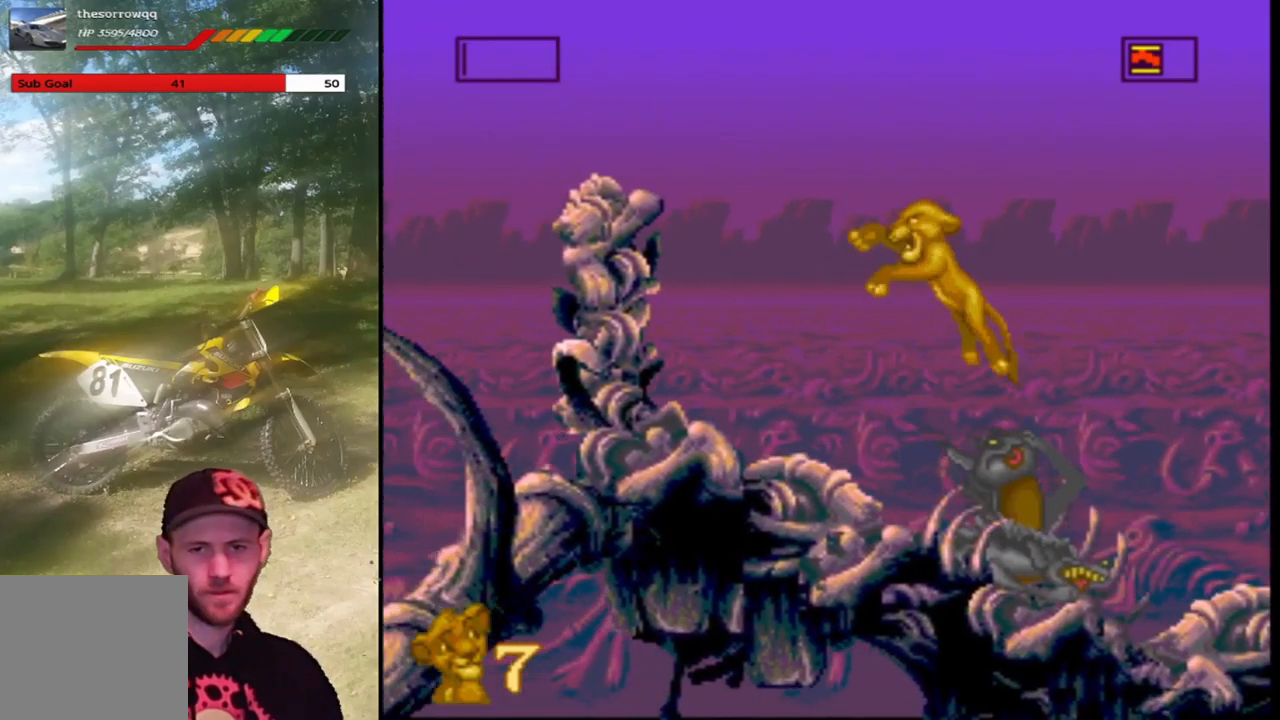
{"buttons": ["SQUARE", "DPAD_RIGHT"], "left_stick": "center", "events": [[34, "DPAD_RIGHT", "down"], [167, "DPAD_RIGHT", "up"], [267, "DPAD_LEFT", "down"], [401, "DPAD_LEFT", "up"], [467, "DPAD_RIGHT", "down"]]}
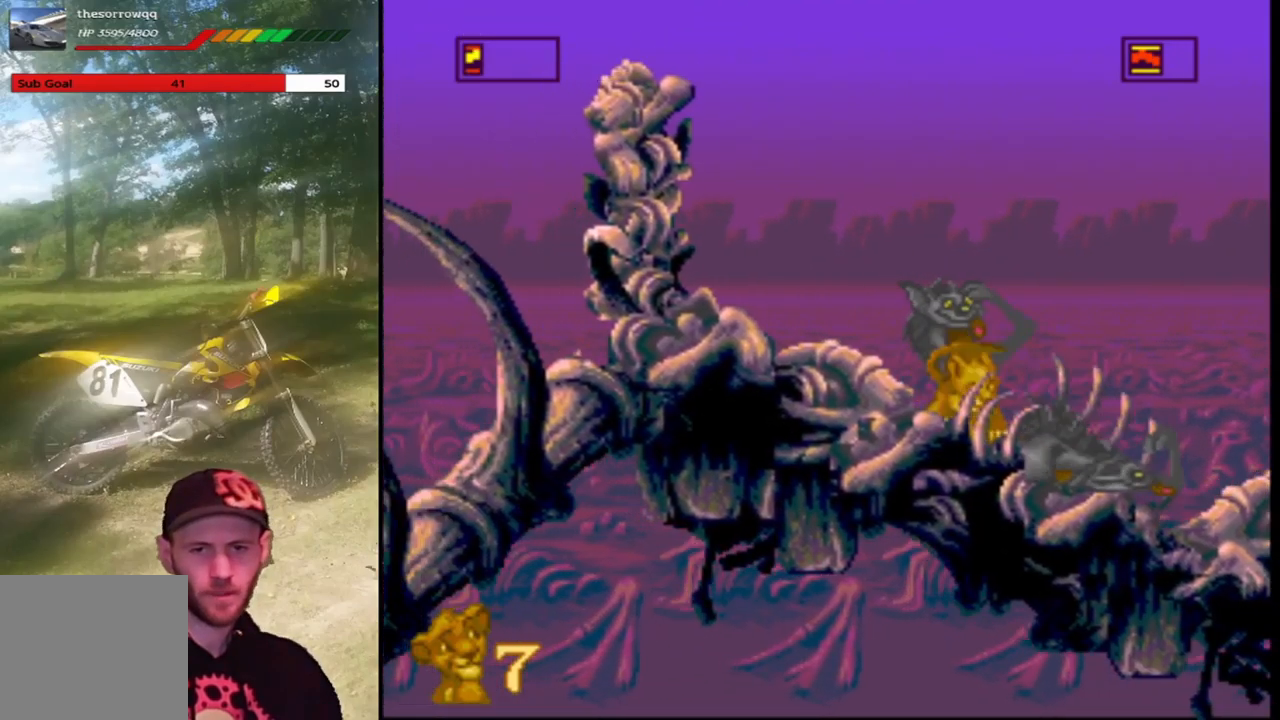
{"buttons": ["SQUARE"], "left_stick": "center", "events": [[167, "DPAD_RIGHT", "up"], [267, "CROSS", "down"], [467, "CROSS", "up"]]}
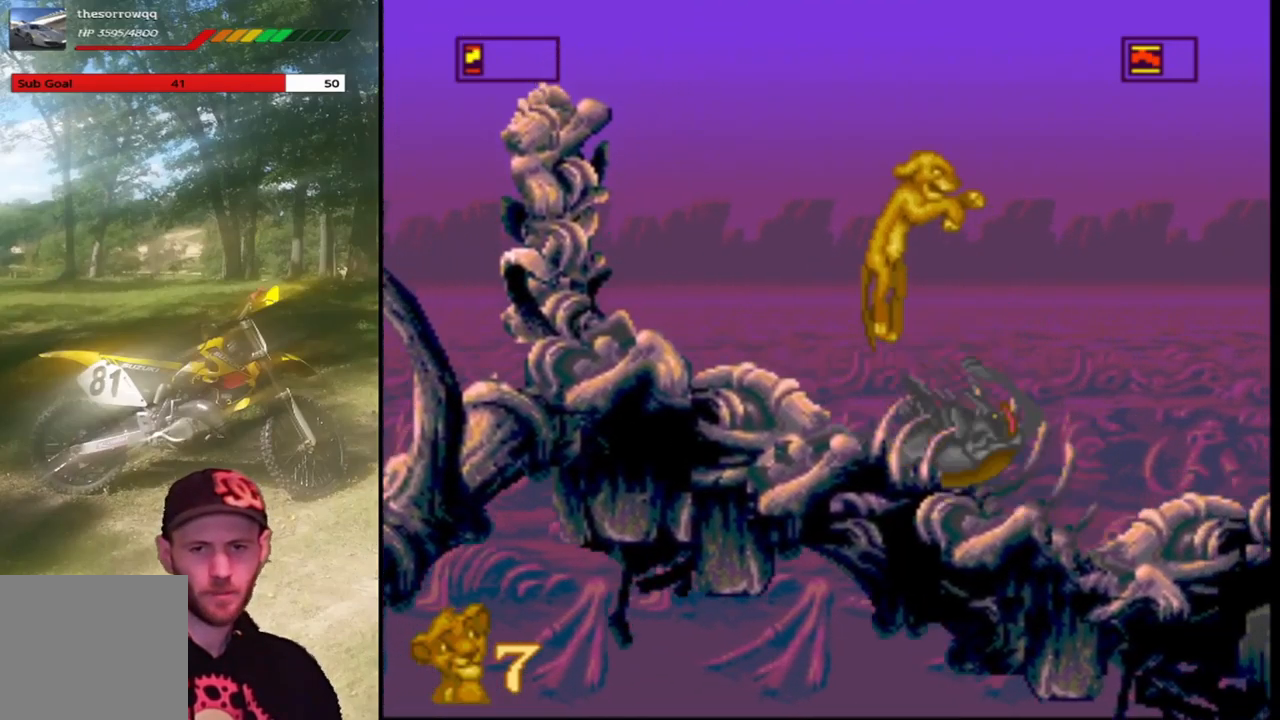
{"buttons": ["SQUARE", "DPAD_LEFT"], "left_stick": "center", "events": [[401, "DPAD_LEFT", "down"]]}
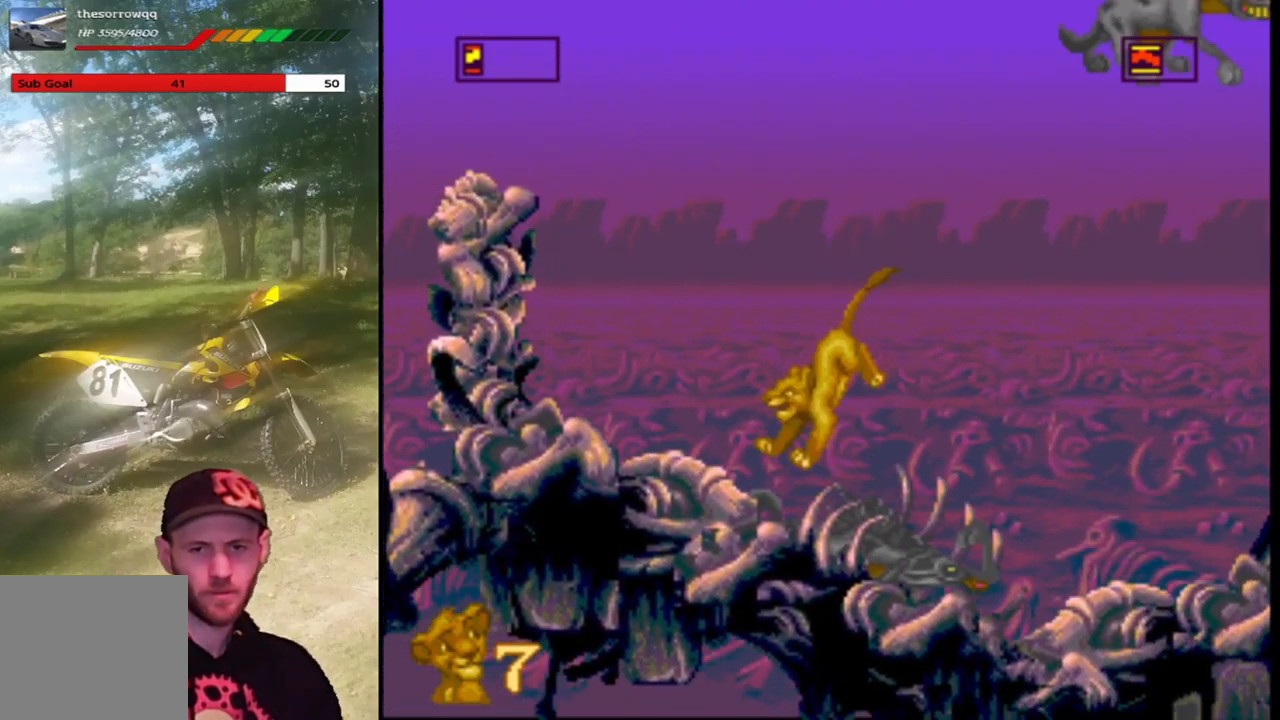
{"buttons": ["SQUARE", "DPAD_RIGHT"], "left_stick": "center", "events": [[101, "DPAD_LEFT", "up"], [434, "DPAD_RIGHT", "down"]]}
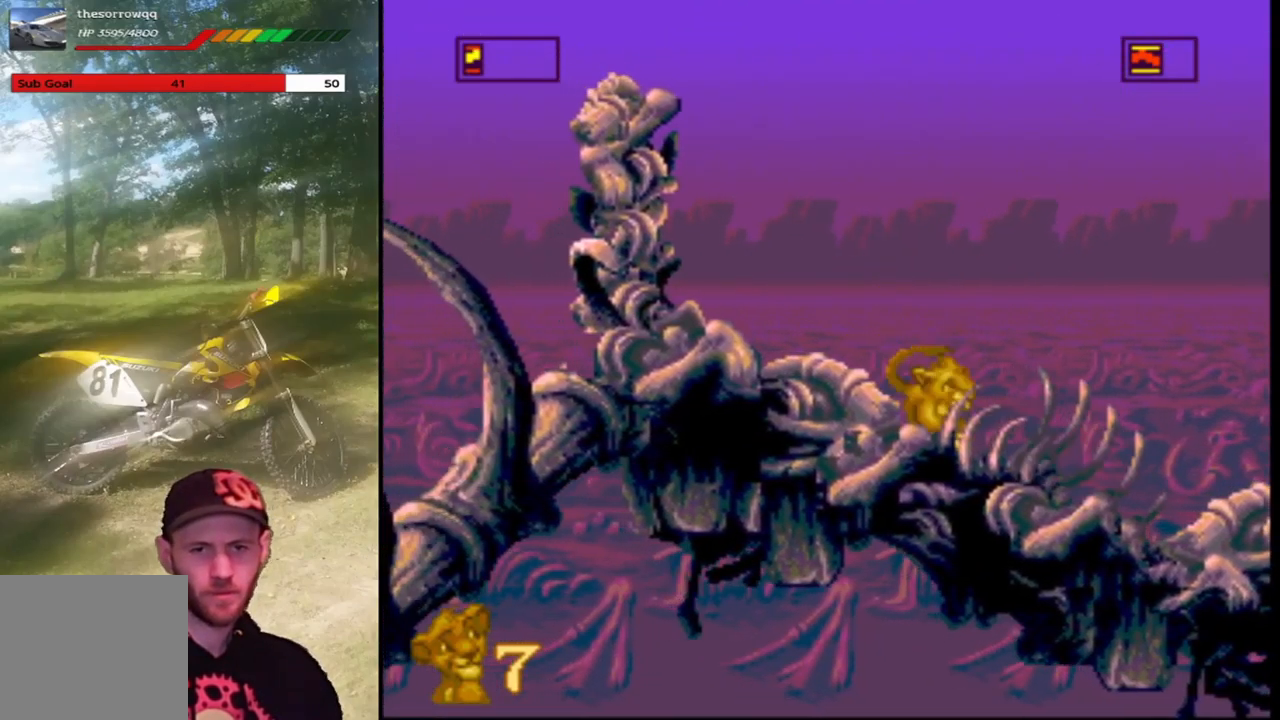
{"buttons": ["SQUARE", "DPAD_LEFT"], "left_stick": "center", "events": [[67, "DPAD_UP", "down"], [100, "DPAD_RIGHT", "up"], [100, "DPAD_UP", "up"], [133, "CROSS", "down"], [133, "DPAD_LEFT", "down"], [334, "CROSS", "up"]]}
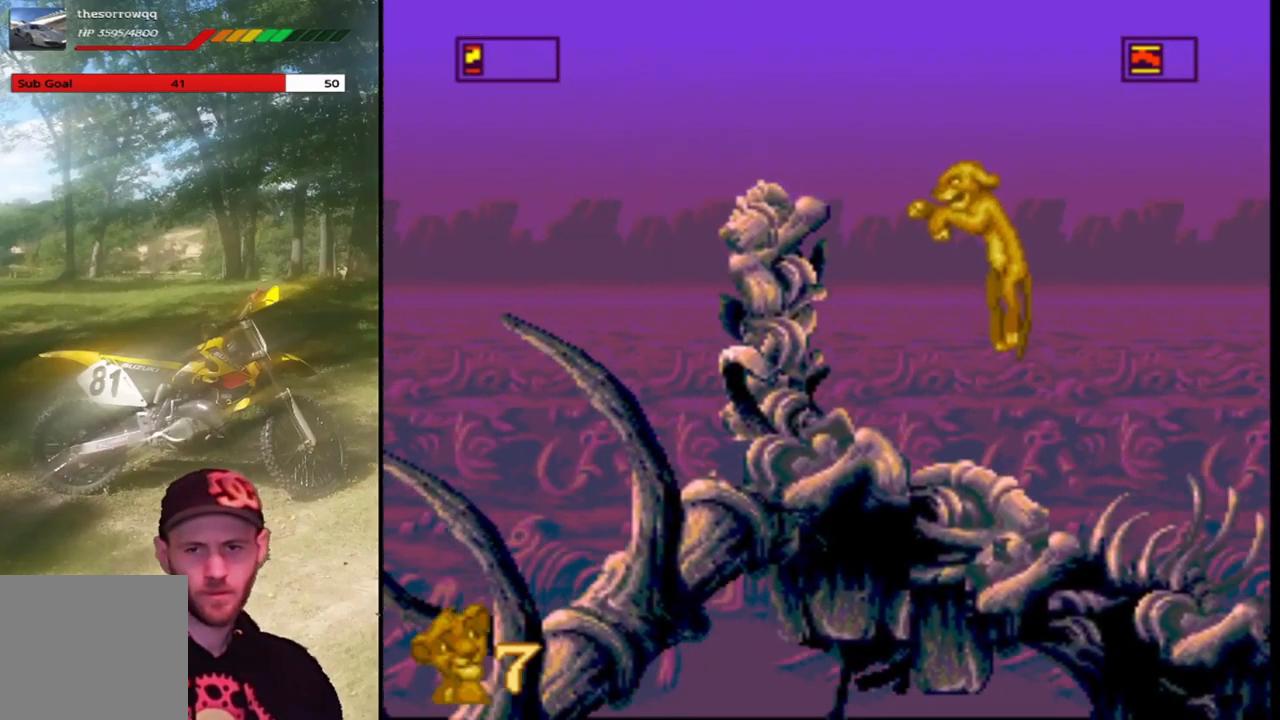
{"buttons": ["CROSS", "SQUARE"], "left_stick": "center", "events": [[134, "DPAD_LEFT", "up"], [201, "DPAD_RIGHT", "down"], [434, "CROSS", "down"], [434, "DPAD_RIGHT", "up"]]}
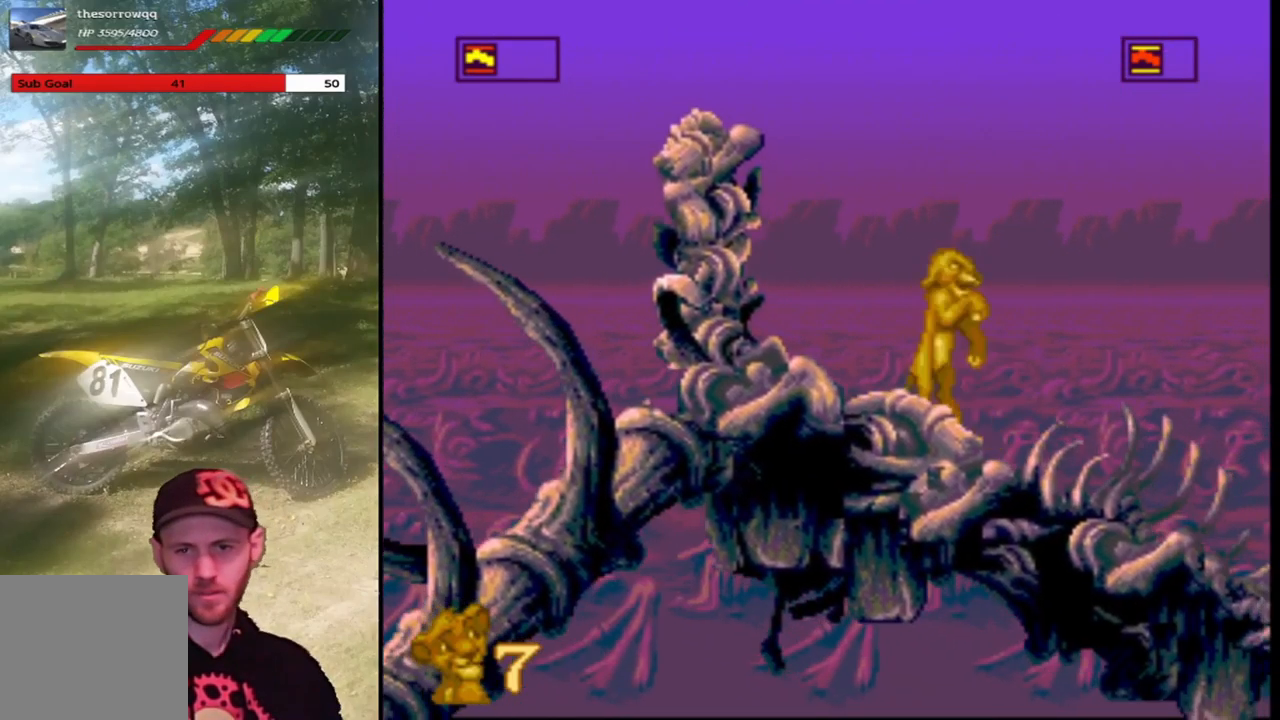
{"buttons": ["SQUARE", "DPAD_LEFT"], "left_stick": "center", "events": [[234, "DPAD_RIGHT", "down"], [367, "CROSS", "up"], [434, "DPAD_RIGHT", "up"], [500, "DPAD_LEFT", "down"]]}
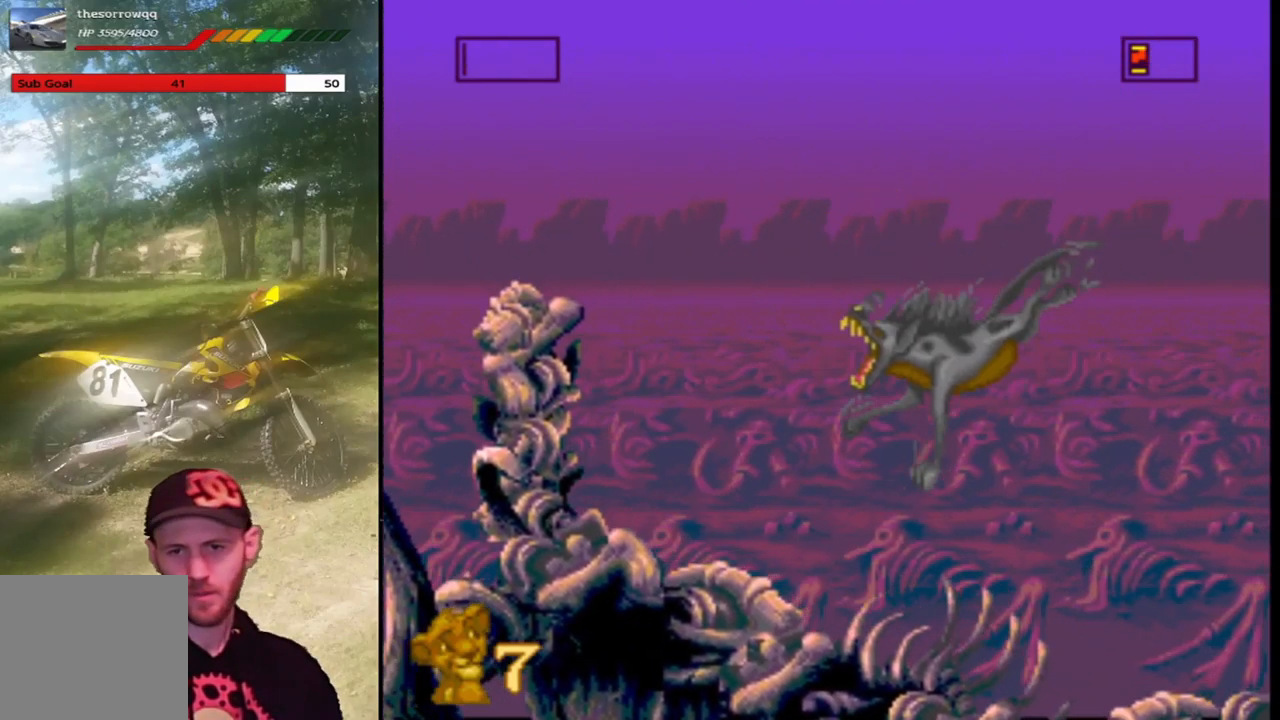
{"buttons": ["SQUARE"], "left_stick": "center"}
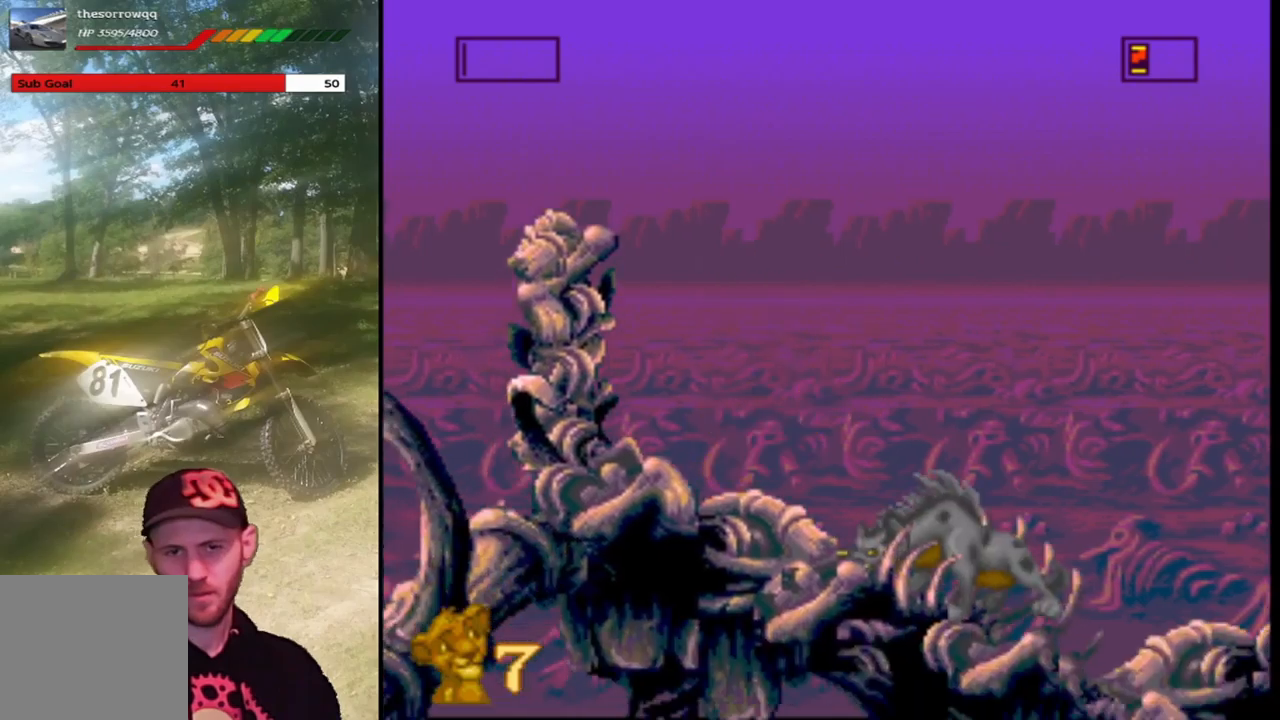
{"buttons": ["SQUARE", "DPAD_LEFT"], "left_stick": "center", "events": [[34, "DPAD_RIGHT", "down"], [167, "CROSS", "down"], [334, "CROSS", "up"], [467, "DPAD_RIGHT", "up"], [501, "DPAD_LEFT", "down"]]}
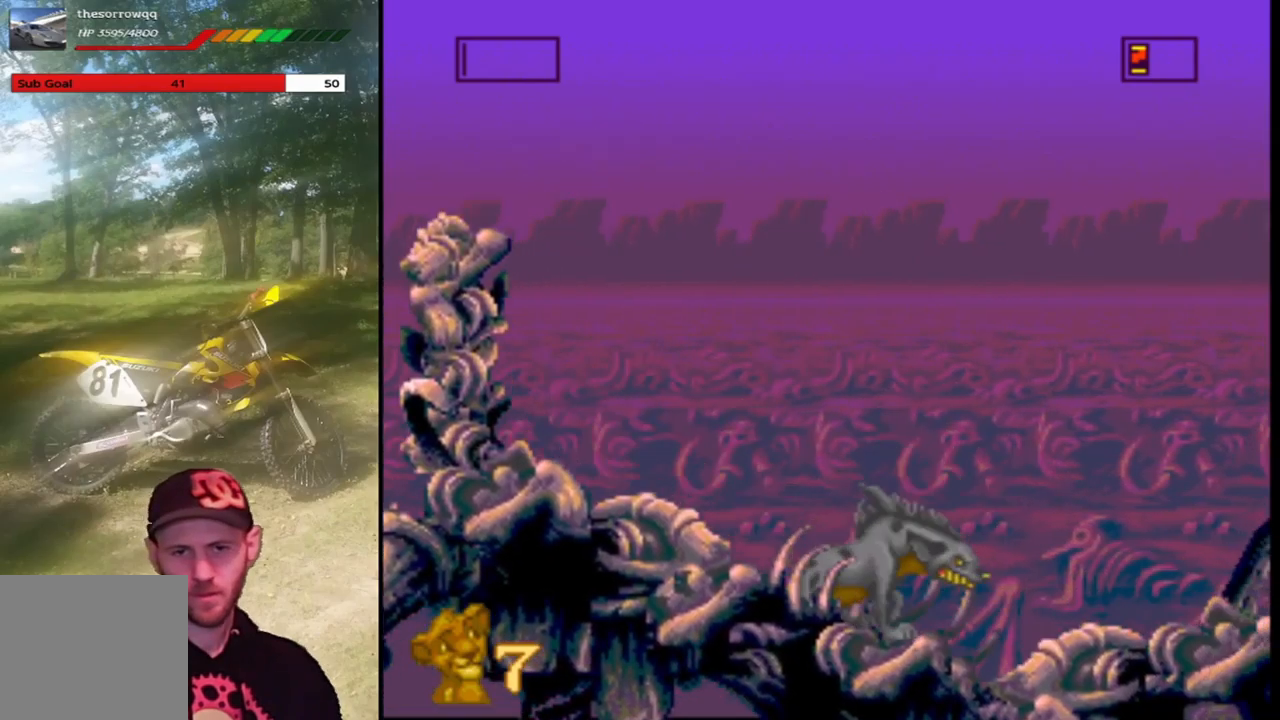
{"buttons": ["SQUARE", "DPAD_RIGHT"], "left_stick": "center", "events": [[434, "DPAD_LEFT", "up"], [500, "DPAD_RIGHT", "down"]]}
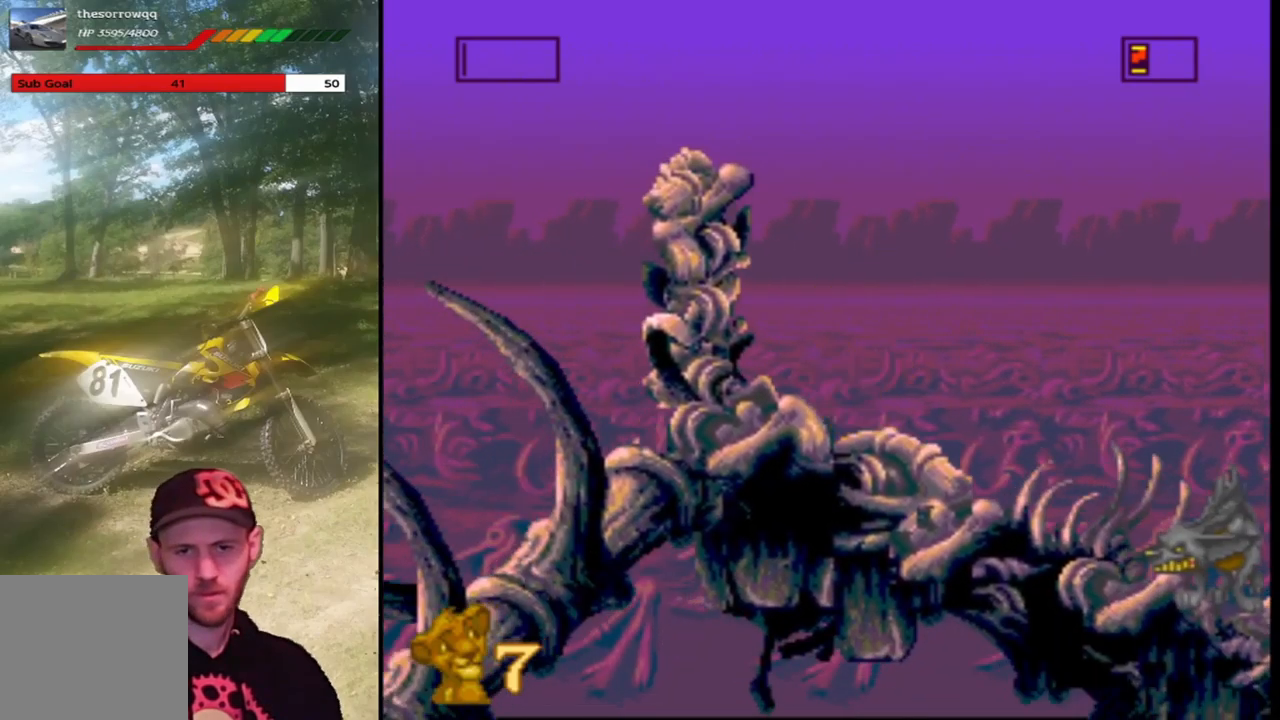
{"buttons": ["CROSS", "SQUARE", "DPAD_LEFT"], "left_stick": "center", "events": [[134, "DPAD_RIGHT", "up"], [200, "DPAD_LEFT", "down"], [334, "CROSS", "down"]]}
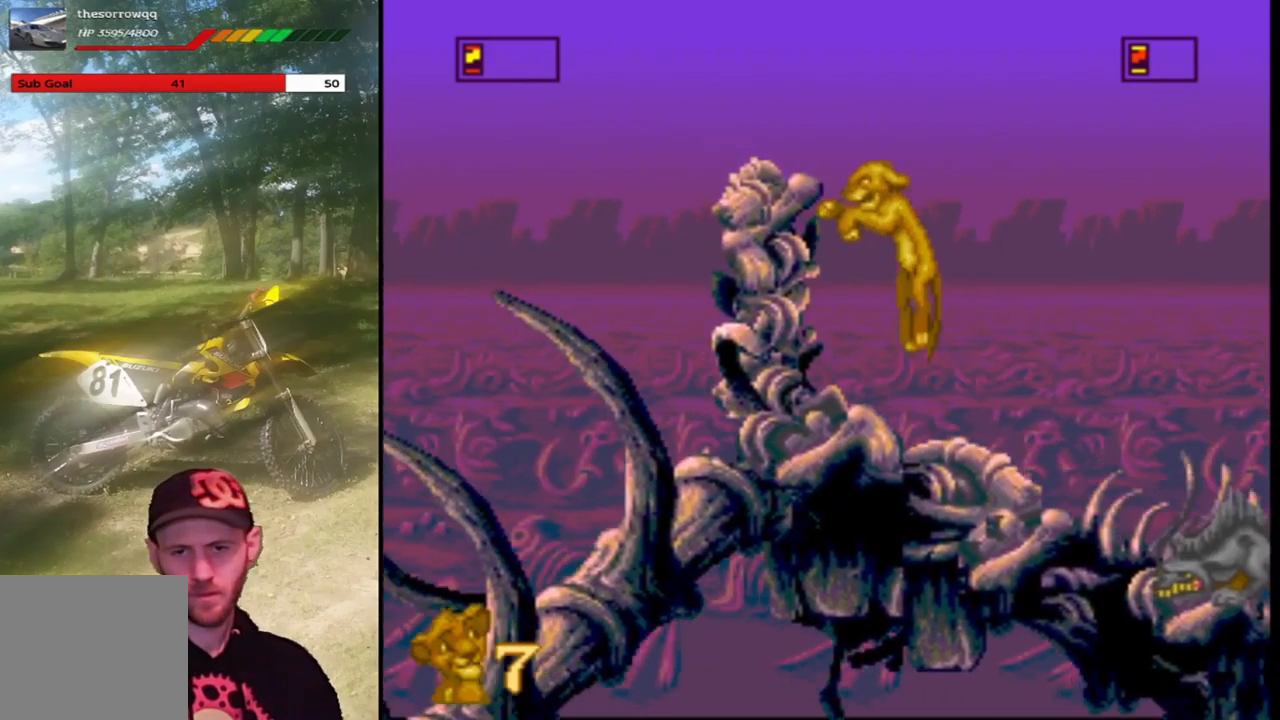
{"buttons": ["CROSS", "SQUARE", "DPAD_LEFT"], "left_stick": "center", "events": [[233, "CROSS", "up"], [233, "DPAD_LEFT", "up"], [434, "DPAD_LEFT", "down"], [500, "CROSS", "down"]]}
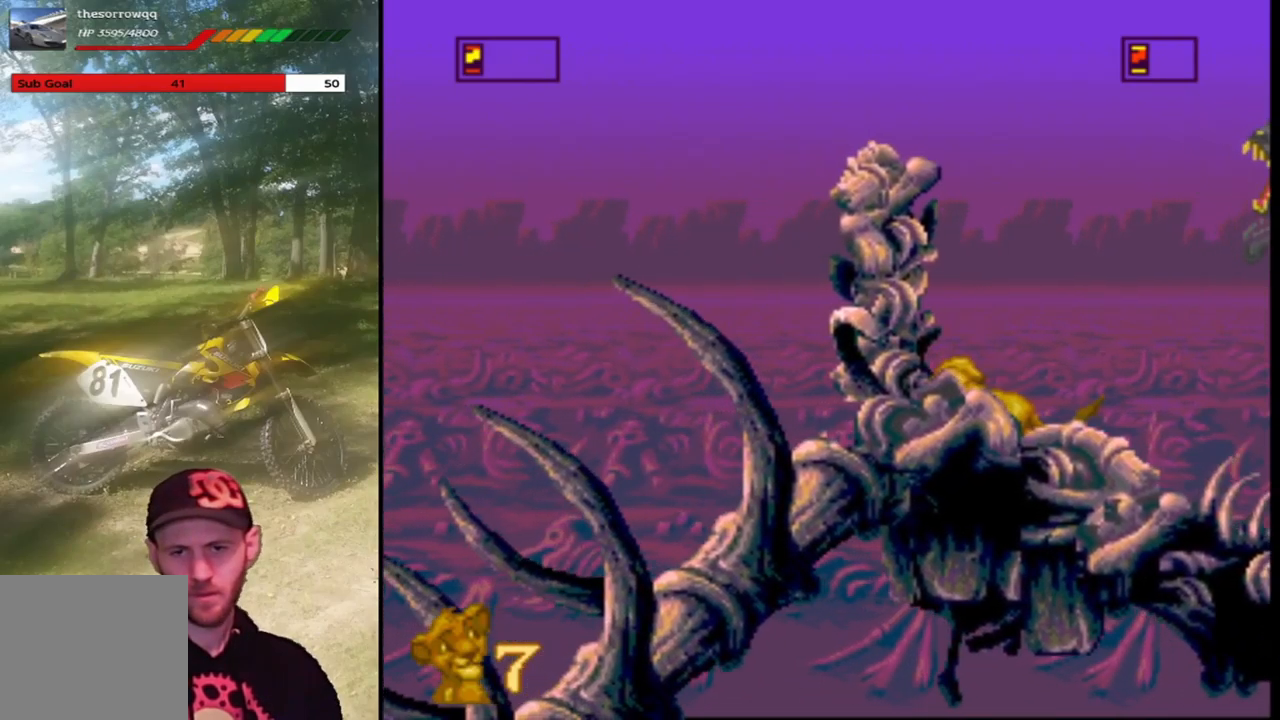
{"buttons": ["SQUARE", "DPAD_LEFT"], "left_stick": "center", "events": [[234, "DPAD_LEFT", "up"], [267, "DPAD_RIGHT", "down"], [401, "CROSS", "up"], [434, "DPAD_RIGHT", "up"], [434, "DPAD_UP", "down"], [467, "DPAD_LEFT", "down"], [501, "DPAD_UP", "up"]]}